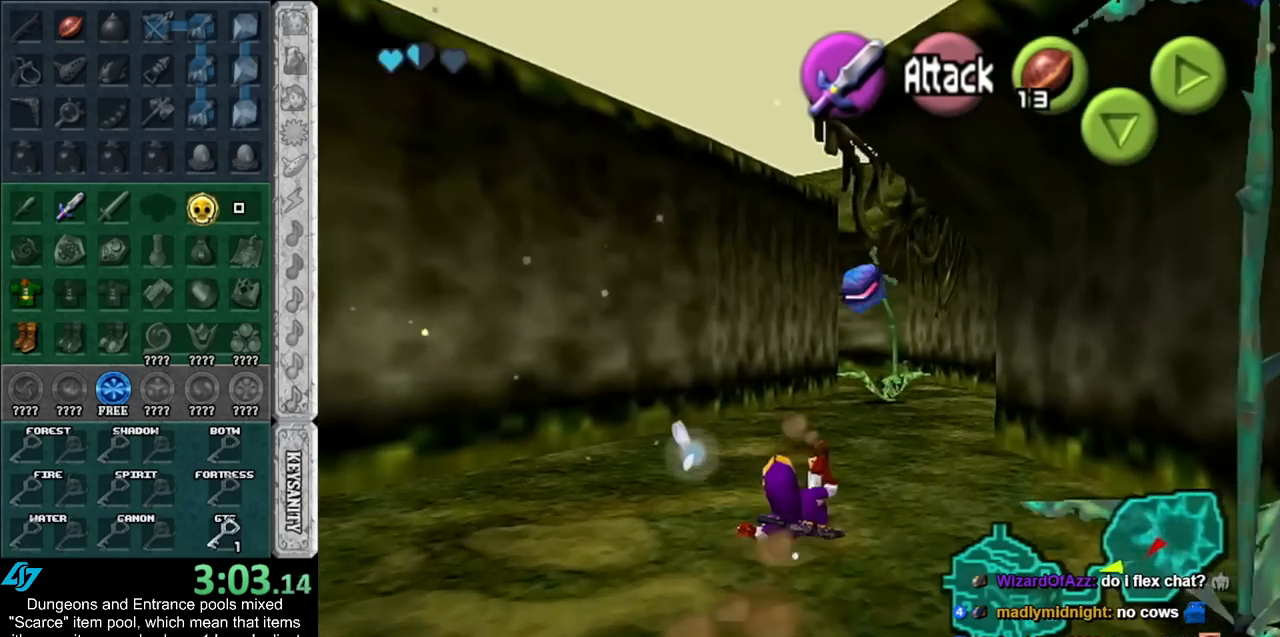
Gameplay with a controller (Nintendo layout); each line is a JSON object with the inputs held at the frame after it. "events" lists button and stick changes between this image and that frame as [ms after this image, input, new state], when the widget could be followed in between. Not read: L2 L3 R3.
{"buttons": [], "left_stick": "up", "right_stick": "center", "events": [[333, "Y", "down"], [500, "Y", "up"]]}
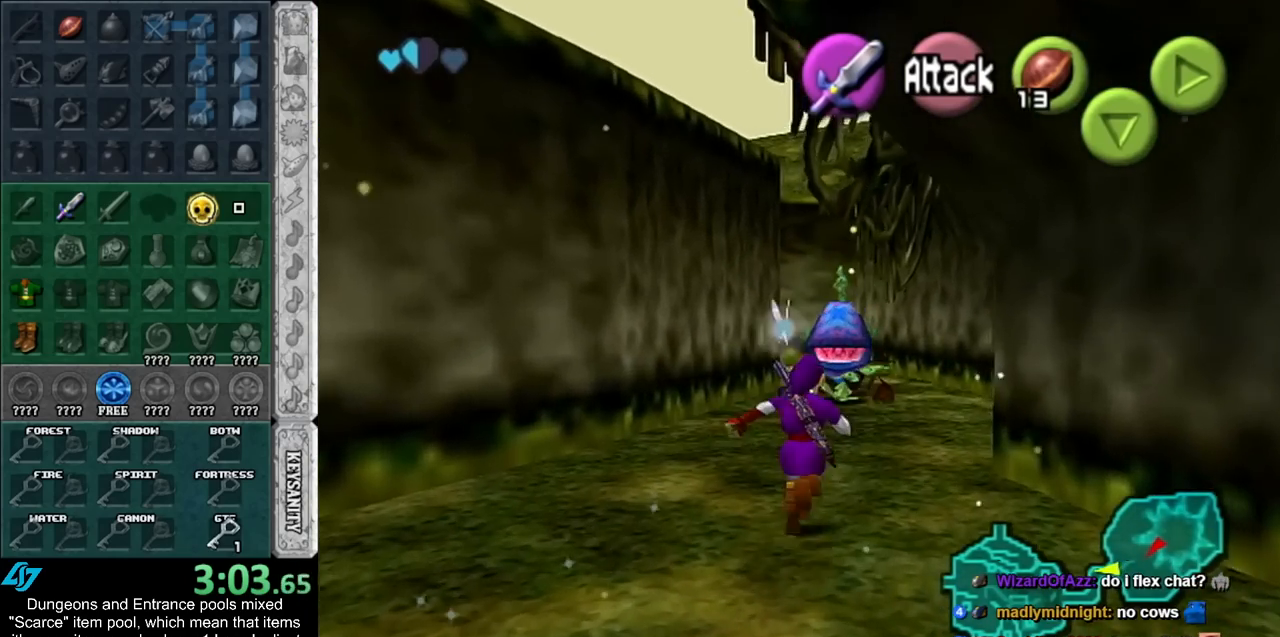
{"buttons": ["A"], "left_stick": "up", "right_stick": "center", "events": [[500, "A", "down"]]}
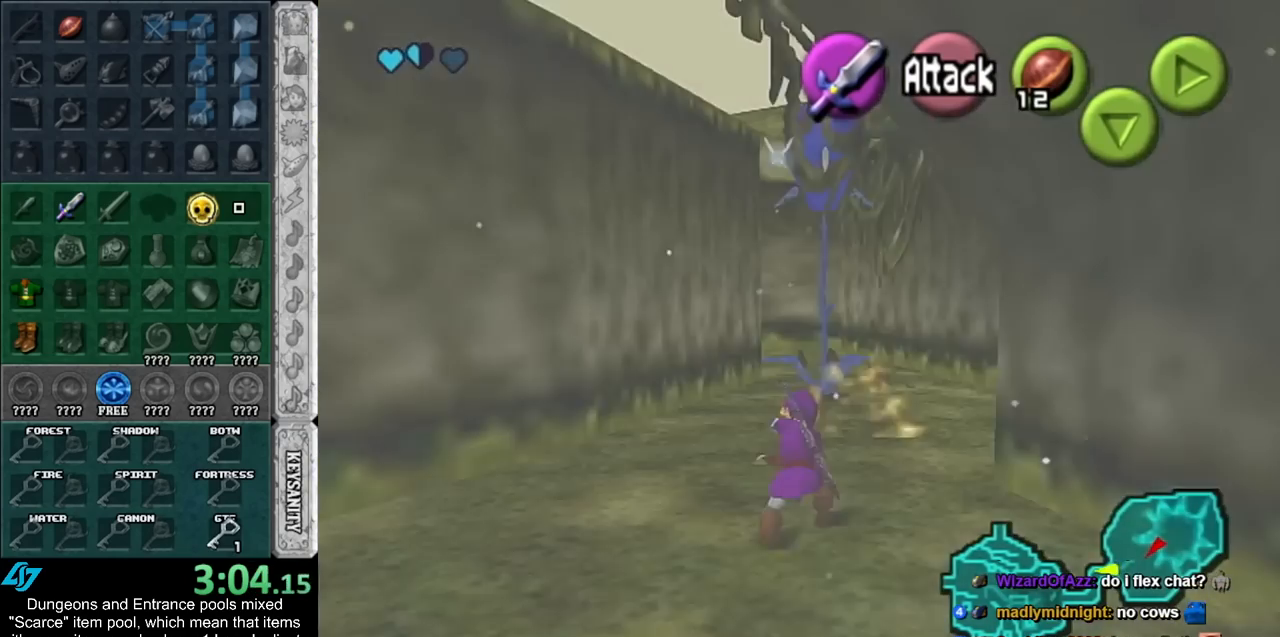
{"buttons": [], "left_stick": "up", "right_stick": "center", "events": [[150, "A", "up"], [217, "A", "down"], [400, "A", "up"]]}
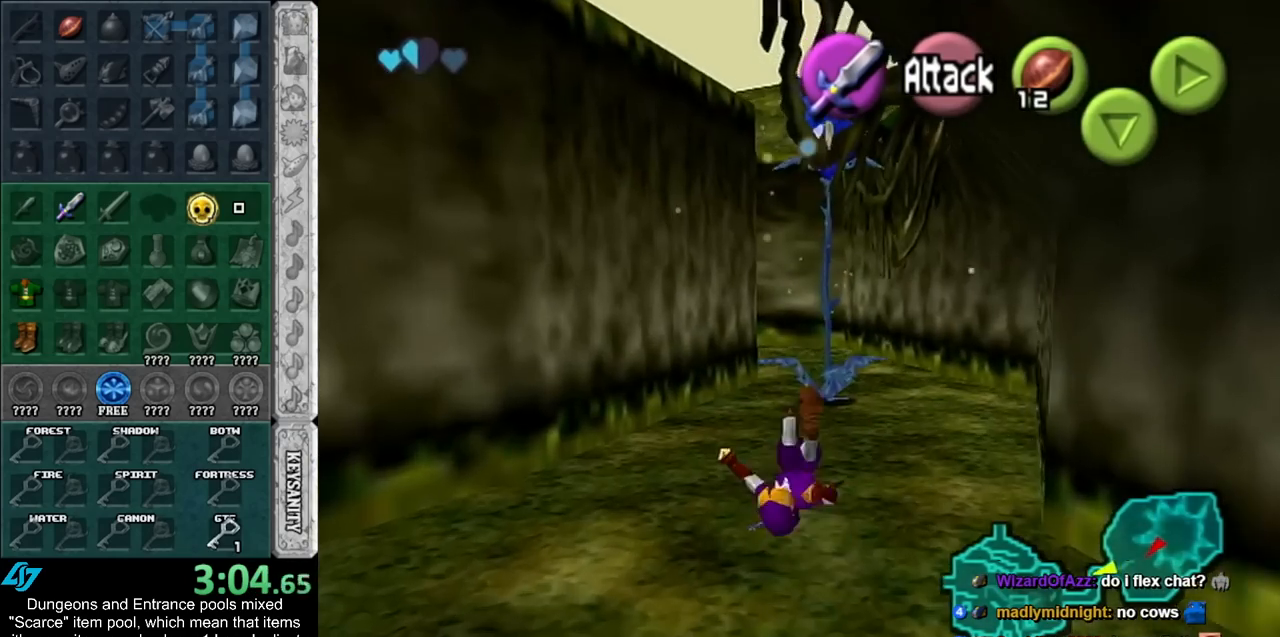
{"buttons": ["A"], "left_stick": "center", "right_stick": "center", "events": [[150, "L1", "down"], [317, "B", "down"], [367, "B", "up"], [433, "L1", "up"], [433, "left_stick", "center"], [467, "A", "down"]]}
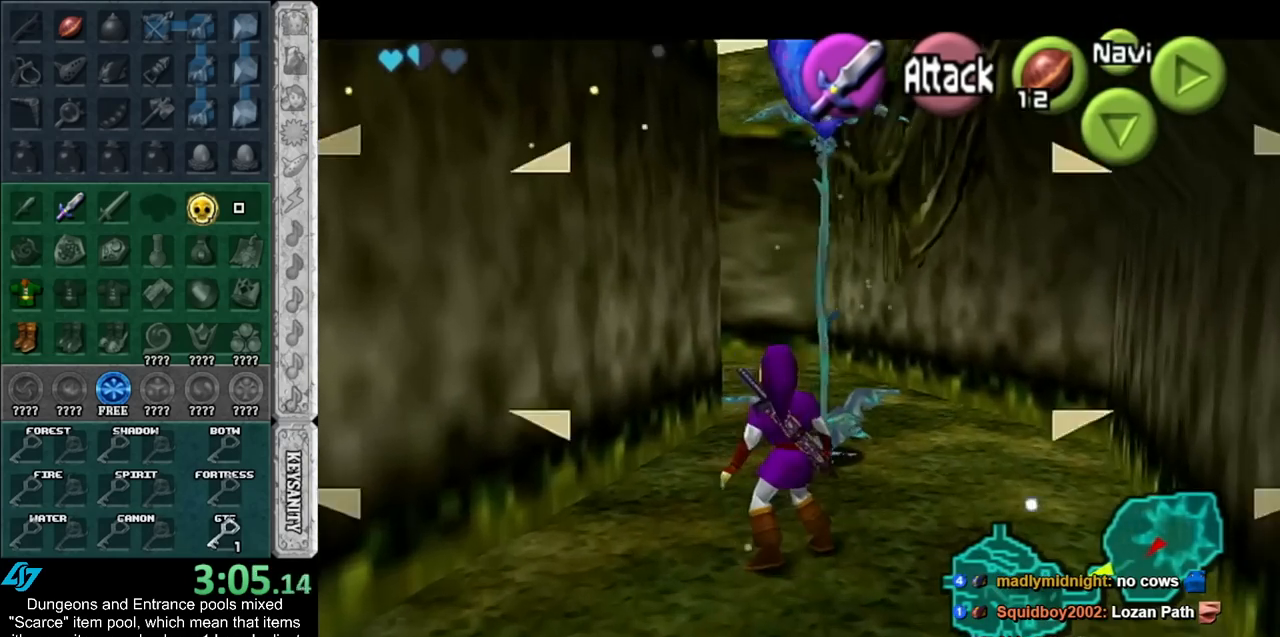
{"buttons": [], "left_stick": "center", "right_stick": "center", "events": [[33, "A", "up"], [117, "A", "down"], [183, "A", "up"], [250, "A", "down"], [333, "A", "up"], [400, "A", "down"], [500, "A", "up"]]}
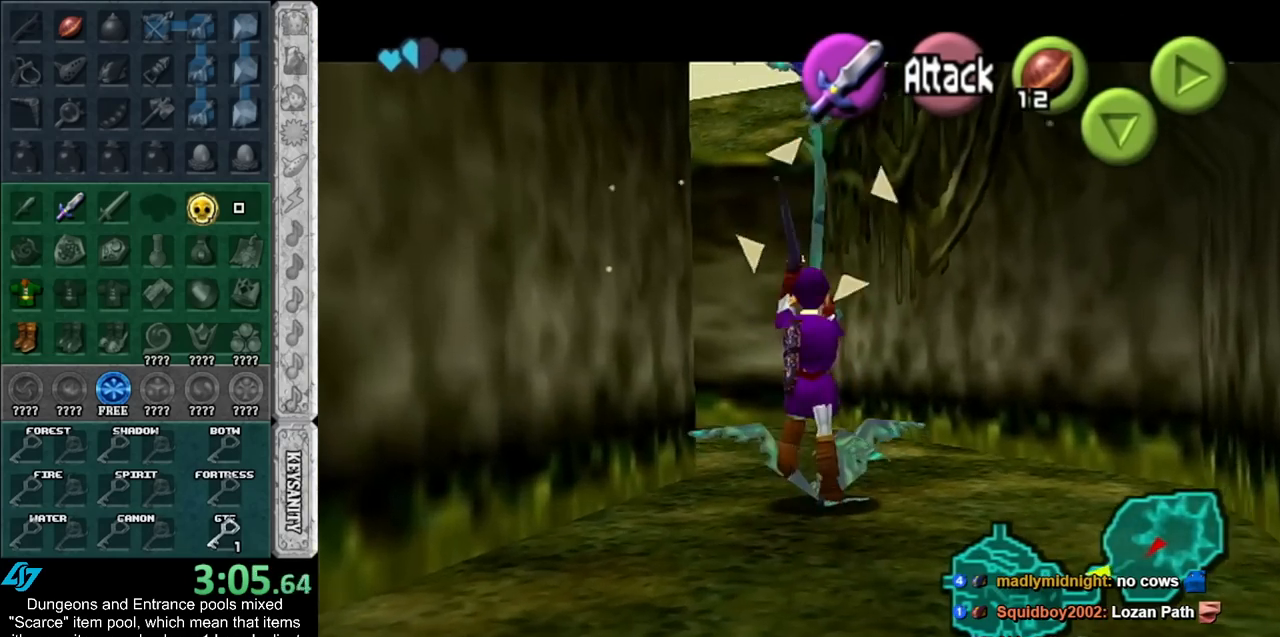
{"buttons": ["L1"], "left_stick": "up", "right_stick": "center", "events": [[50, "A", "down"], [183, "A", "up"], [333, "L1", "down"], [433, "left_stick", "up"]]}
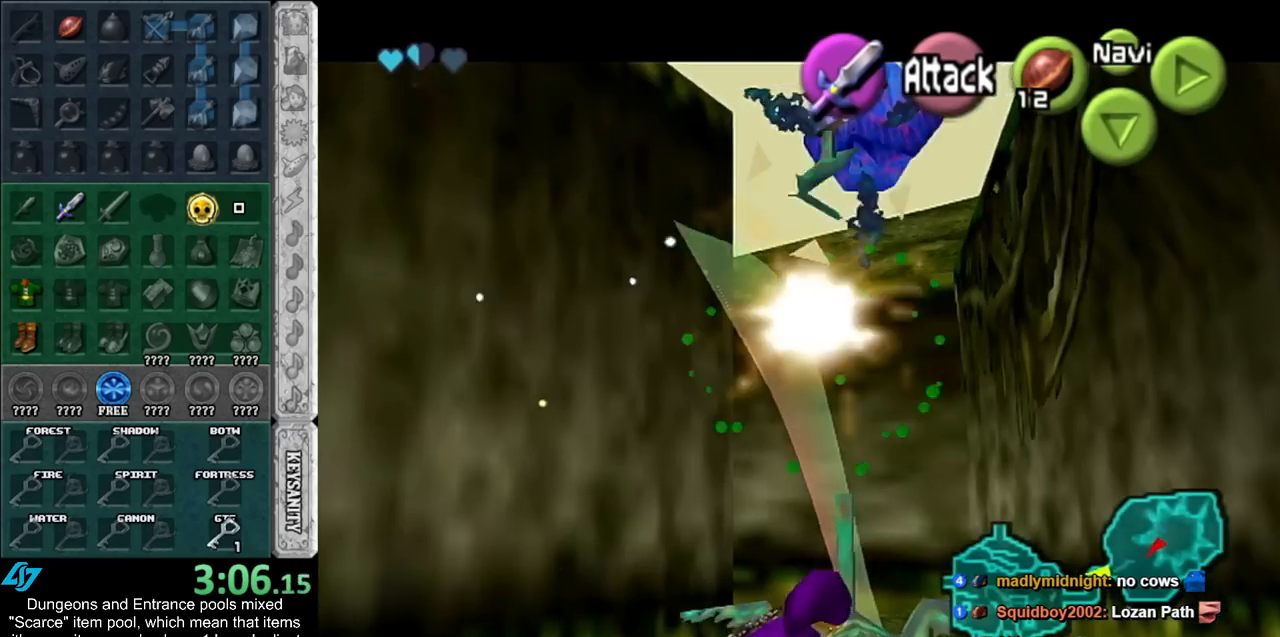
{"buttons": [], "left_stick": "up", "right_stick": "center", "events": [[50, "L1", "up"]]}
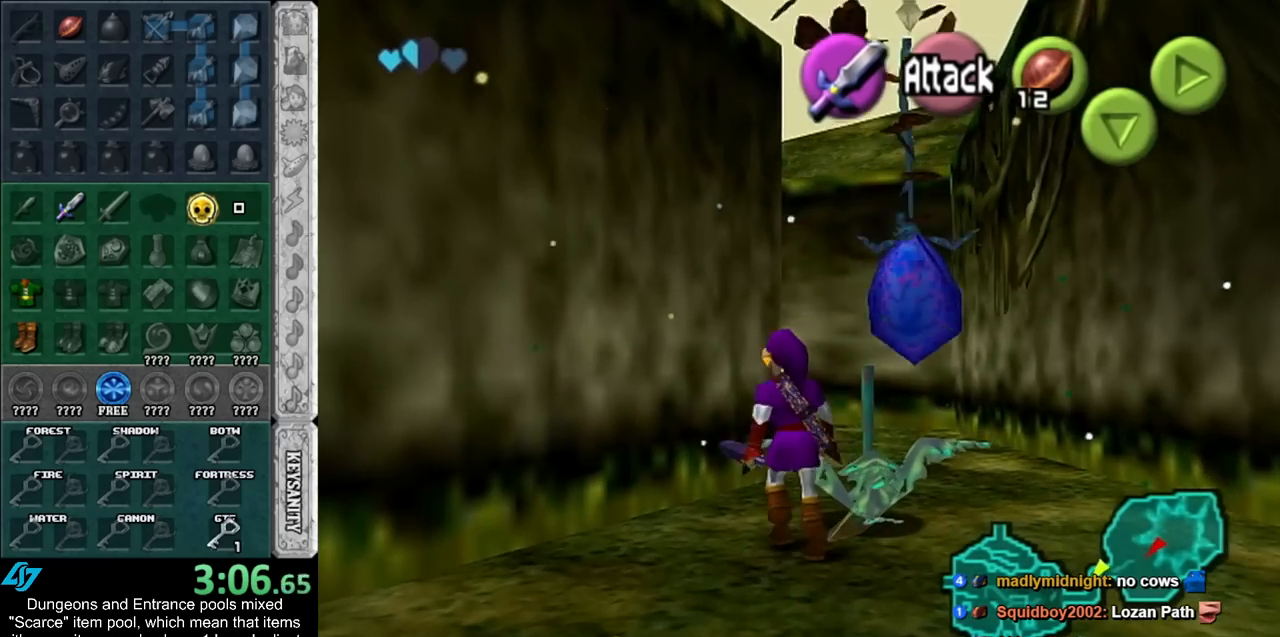
{"buttons": [], "left_stick": "up-right", "right_stick": "center", "events": [[33, "left_stick", "up-right"], [183, "A", "down"], [283, "A", "up"], [367, "A", "down"], [500, "A", "up"]]}
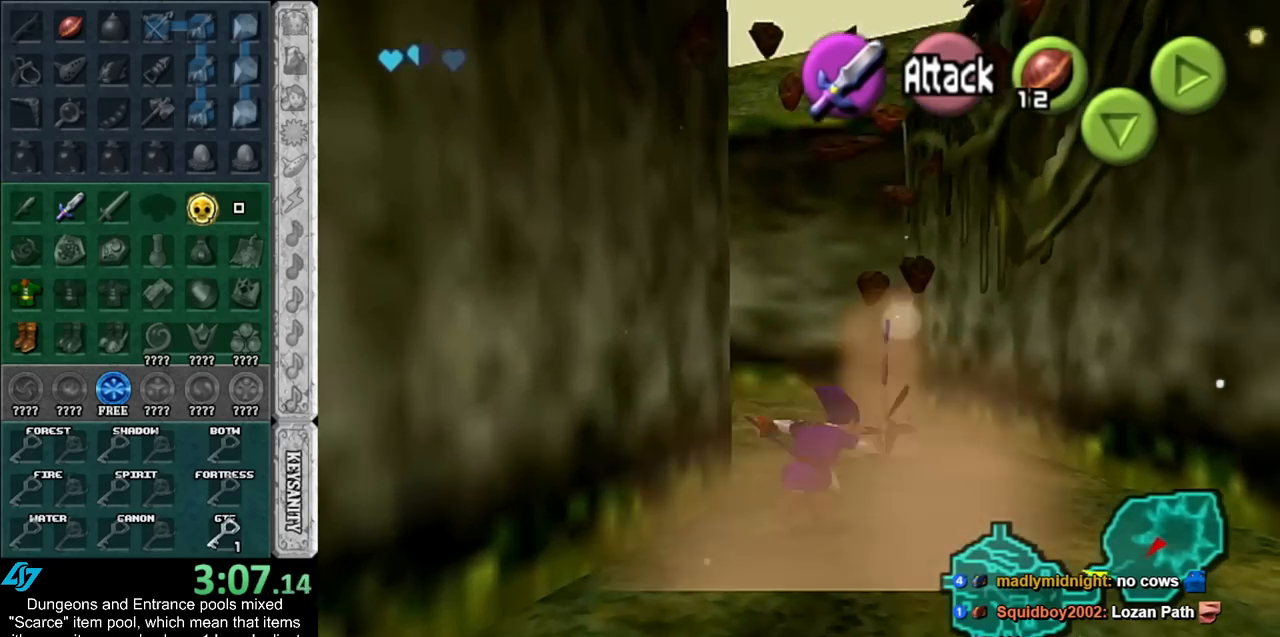
{"buttons": [], "left_stick": "up-left", "right_stick": "center", "events": [[183, "left_stick", "up"], [283, "left_stick", "up-left"]]}
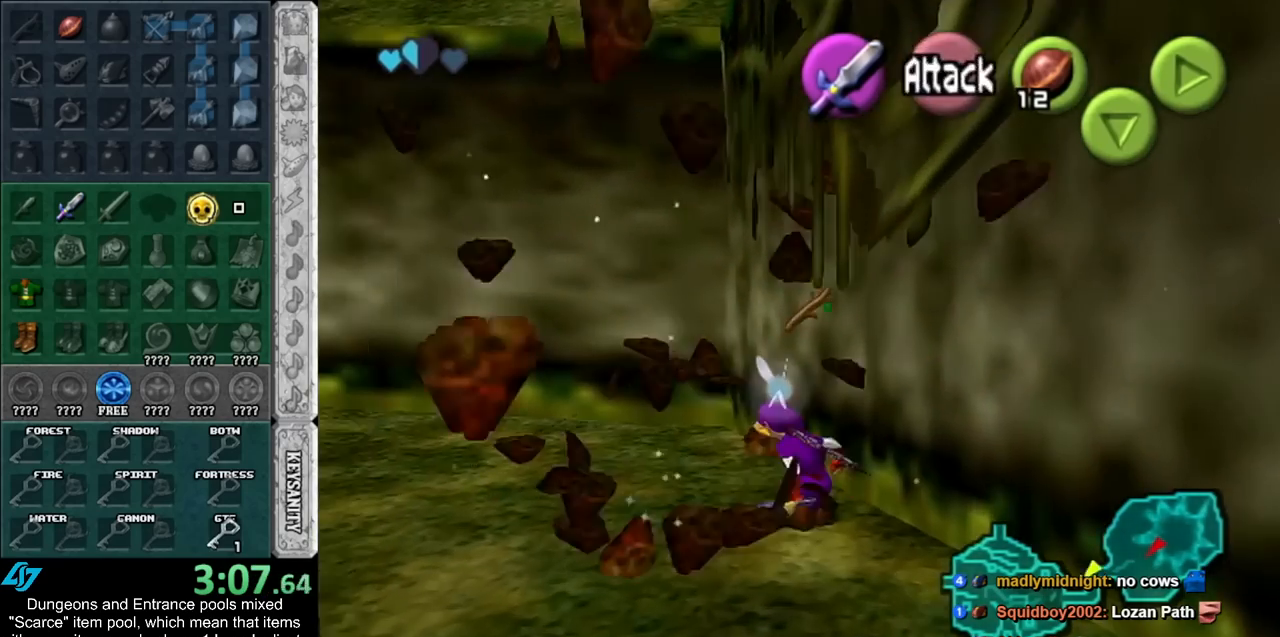
{"buttons": [], "left_stick": "up", "right_stick": "center", "events": [[117, "A", "down"], [183, "L1", "down"], [317, "A", "up"], [317, "left_stick", "up"], [467, "L1", "up"]]}
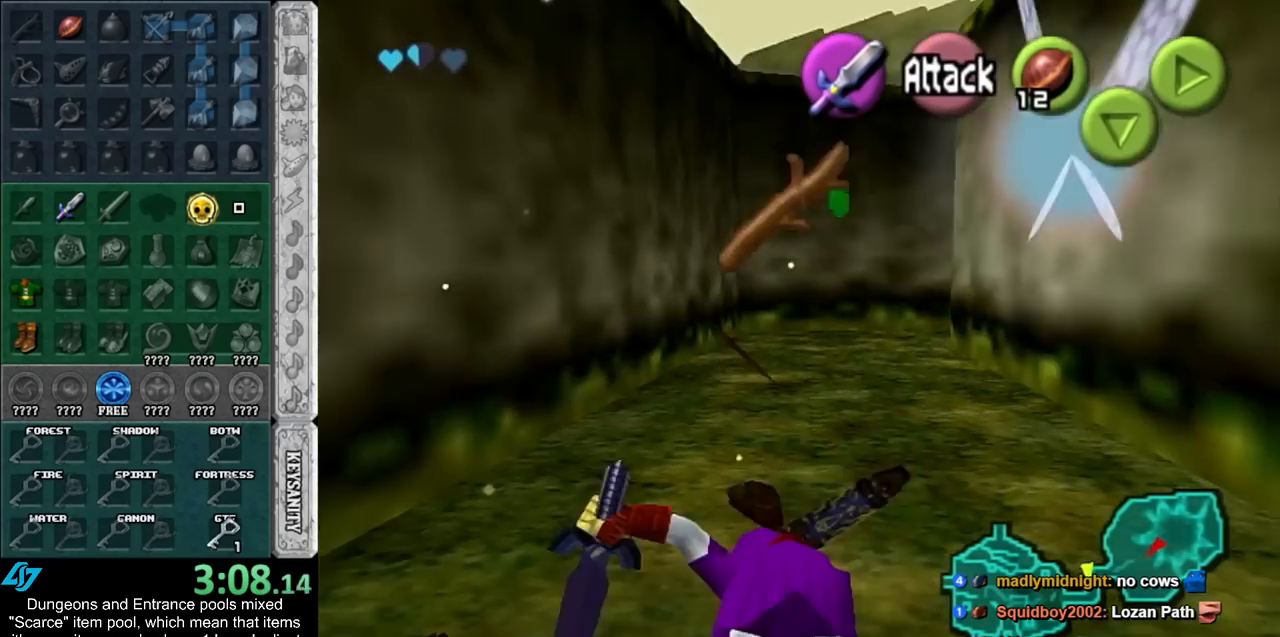
{"buttons": ["A"], "left_stick": "up", "right_stick": "center", "events": [[400, "A", "down"]]}
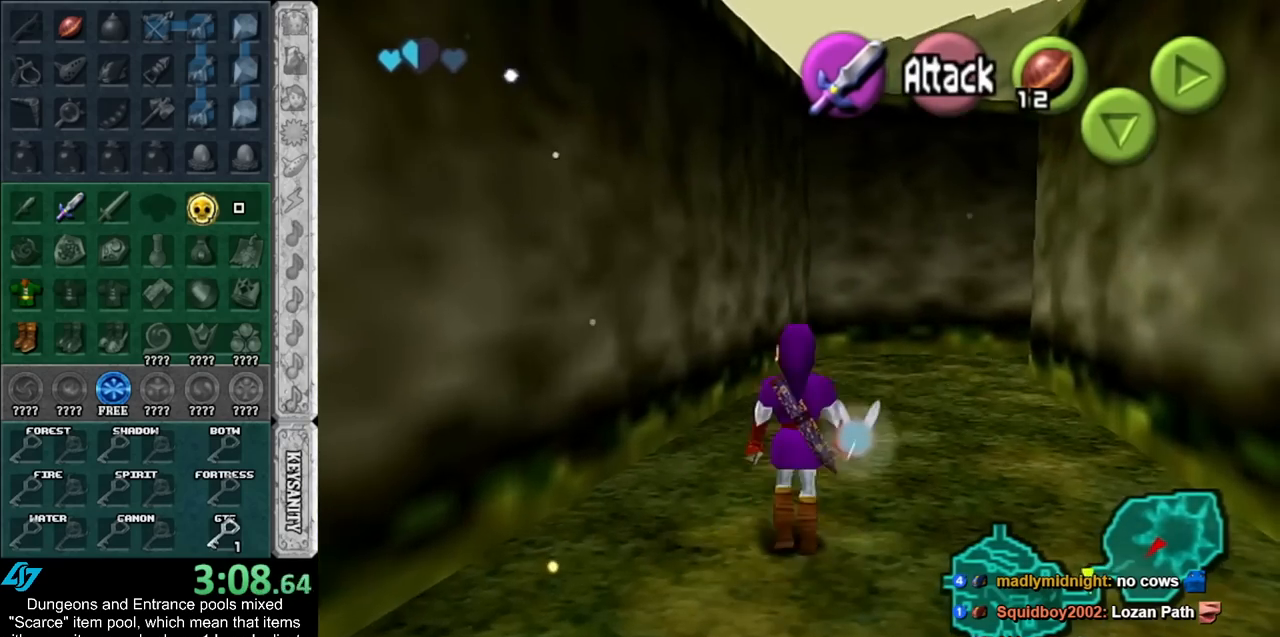
{"buttons": [], "left_stick": "up", "right_stick": "center", "events": [[117, "A", "up"]]}
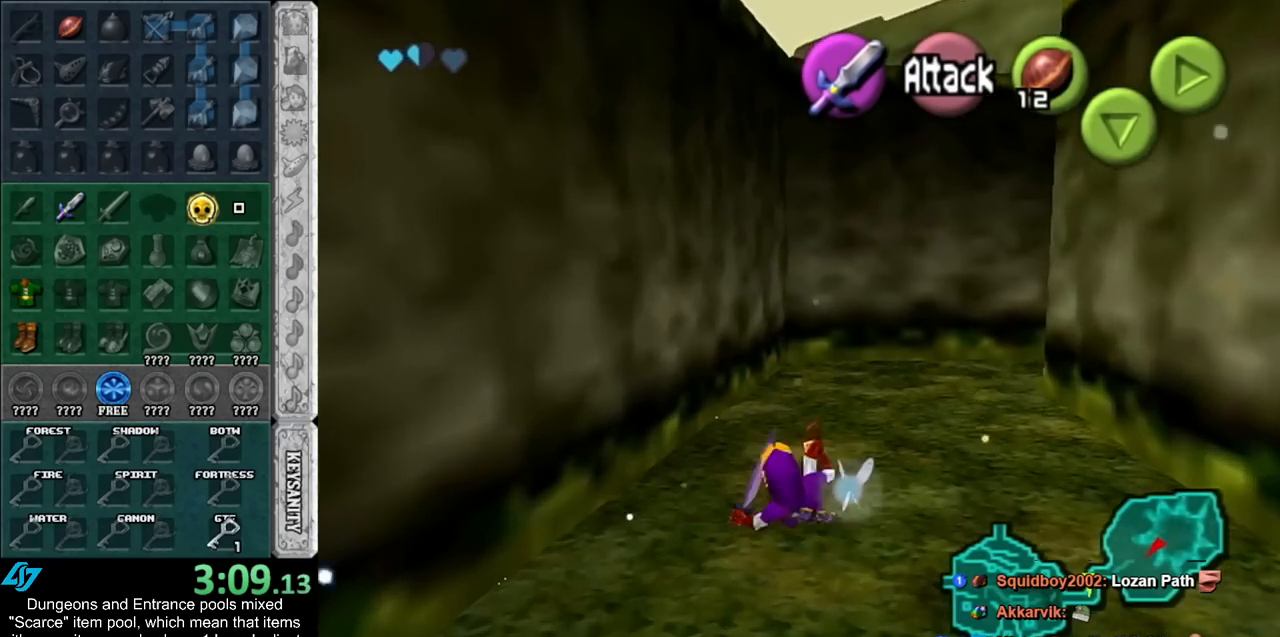
{"buttons": [], "left_stick": "up-right", "right_stick": "center", "events": [[150, "left_stick", "up-right"], [250, "A", "down"], [467, "A", "up"]]}
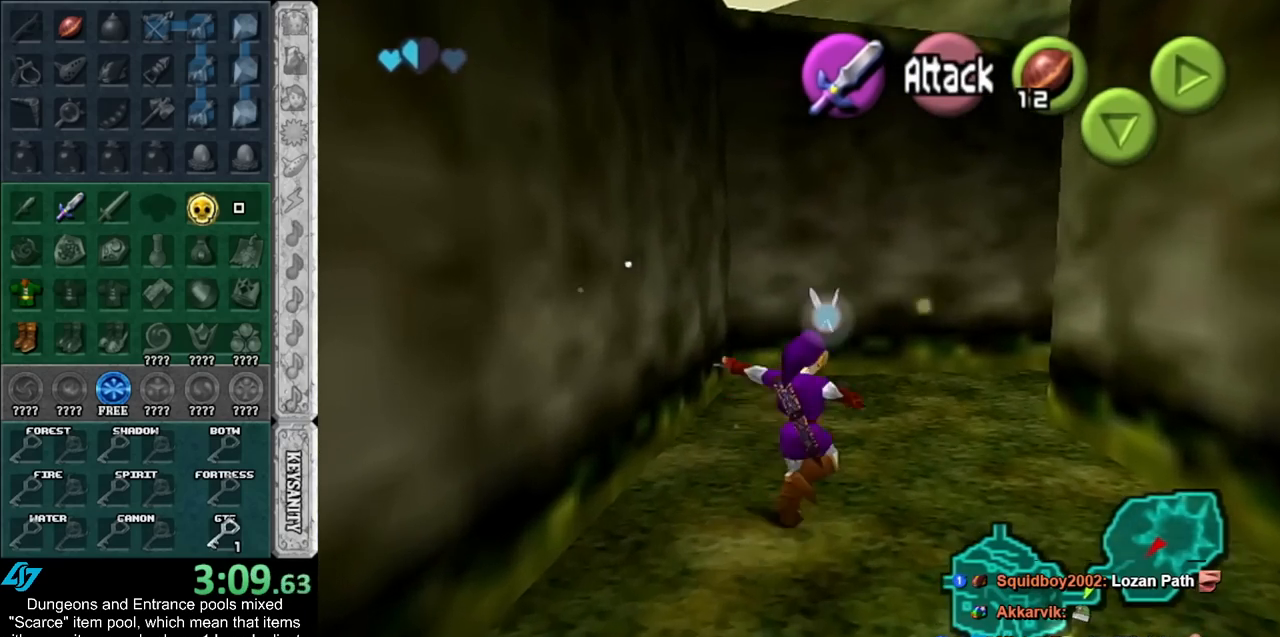
{"buttons": [], "left_stick": "up-right", "right_stick": "center", "events": []}
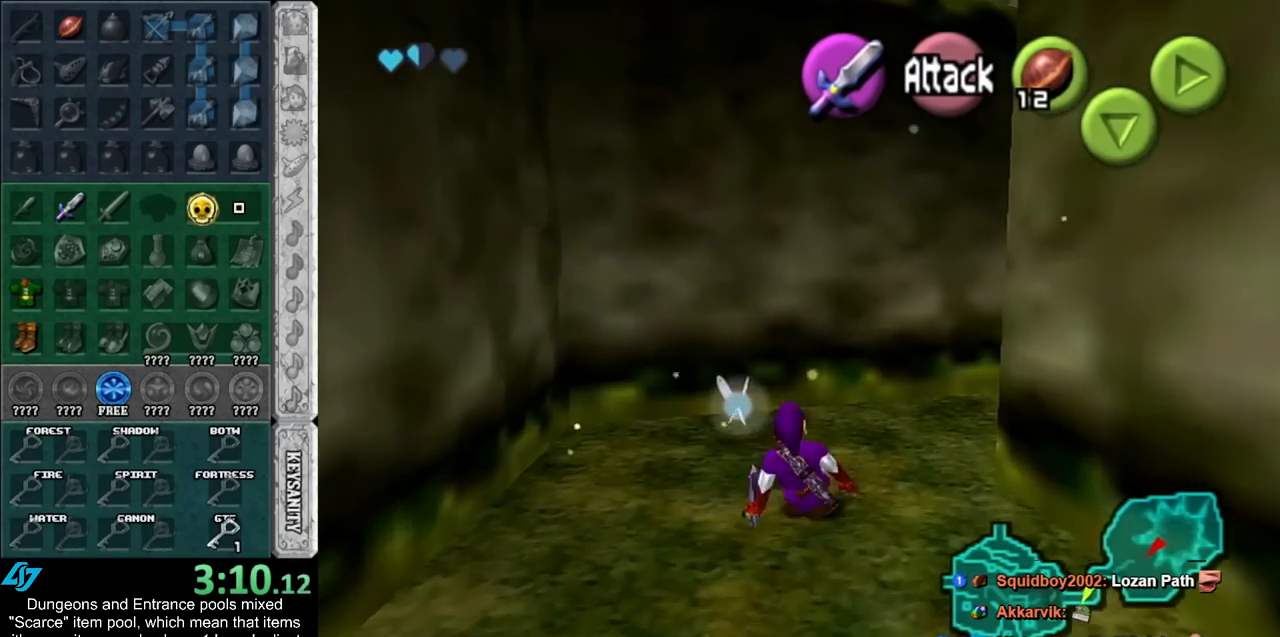
{"buttons": [], "left_stick": "up", "right_stick": "center", "events": [[33, "A", "down"], [150, "L1", "down"], [250, "A", "up"], [367, "L1", "up"], [433, "left_stick", "up"]]}
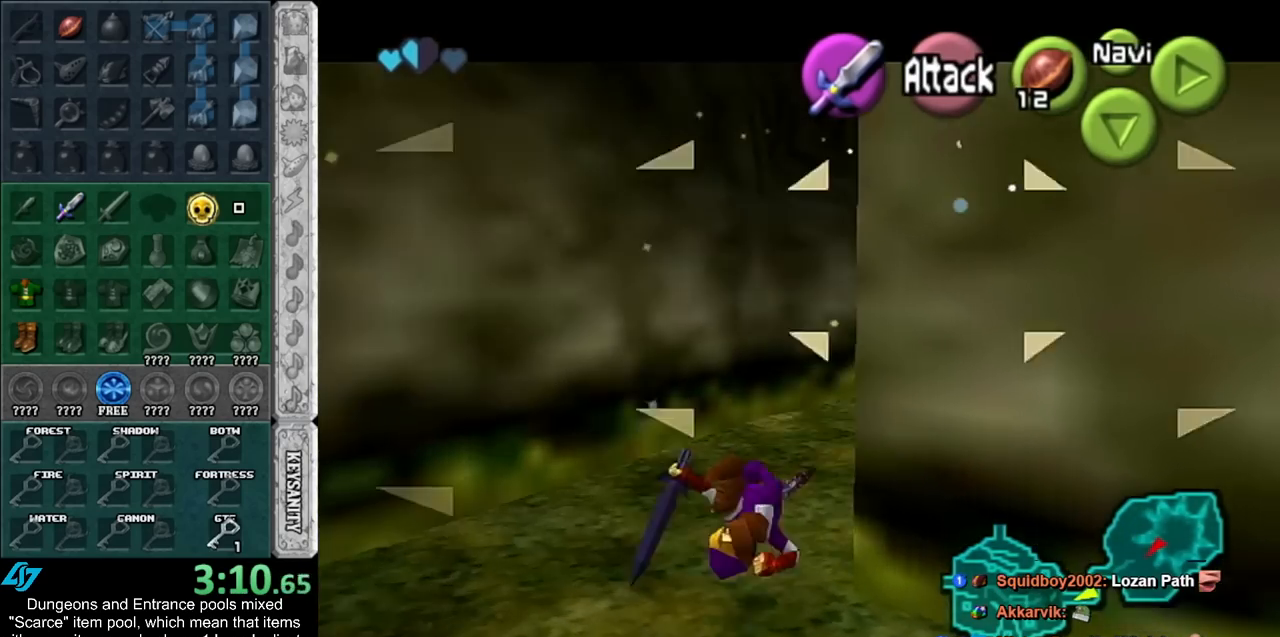
{"buttons": [], "left_stick": "up-right", "right_stick": "center", "events": [[150, "L1", "down"], [183, "left_stick", "up-right"], [367, "L1", "up"]]}
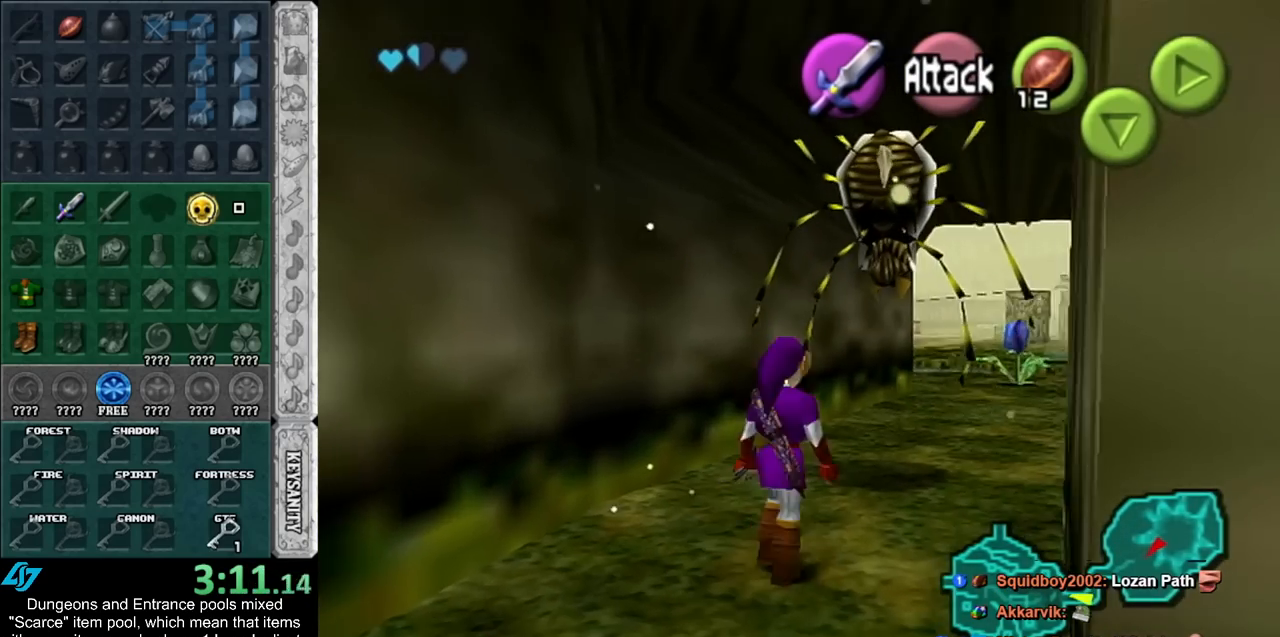
{"buttons": [], "left_stick": "up", "right_stick": "center", "events": [[67, "B", "down"], [117, "left_stick", "up"], [217, "B", "up"]]}
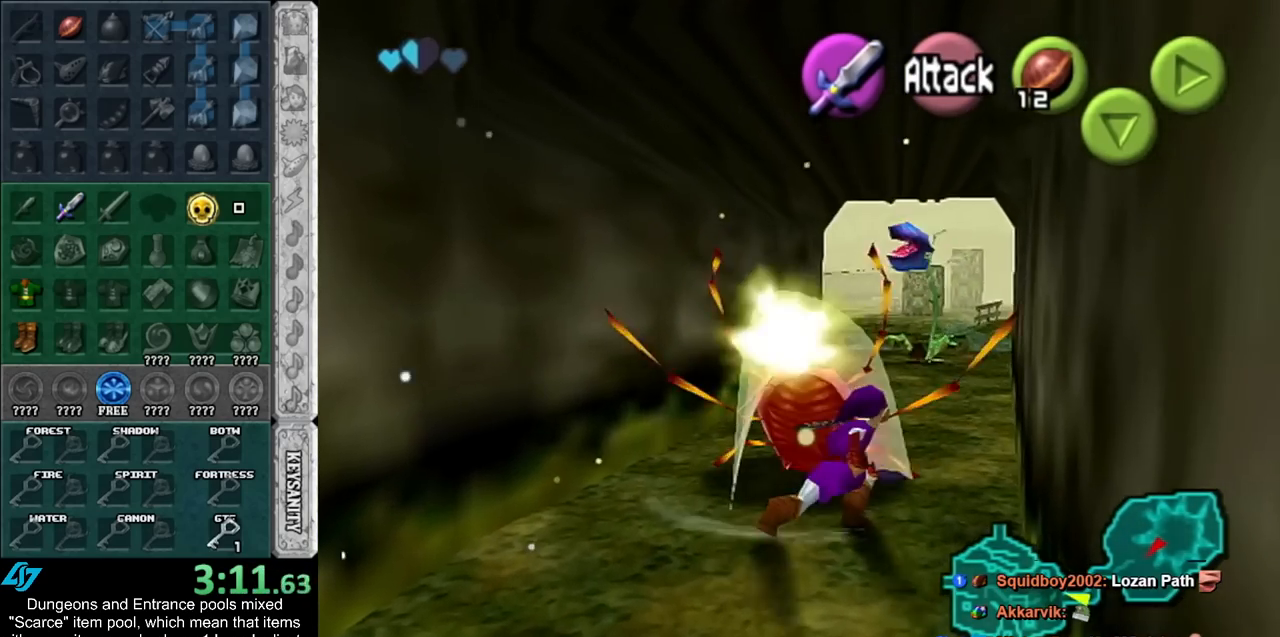
{"buttons": [], "left_stick": "up", "right_stick": "center", "events": [[150, "A", "down"], [400, "A", "up"]]}
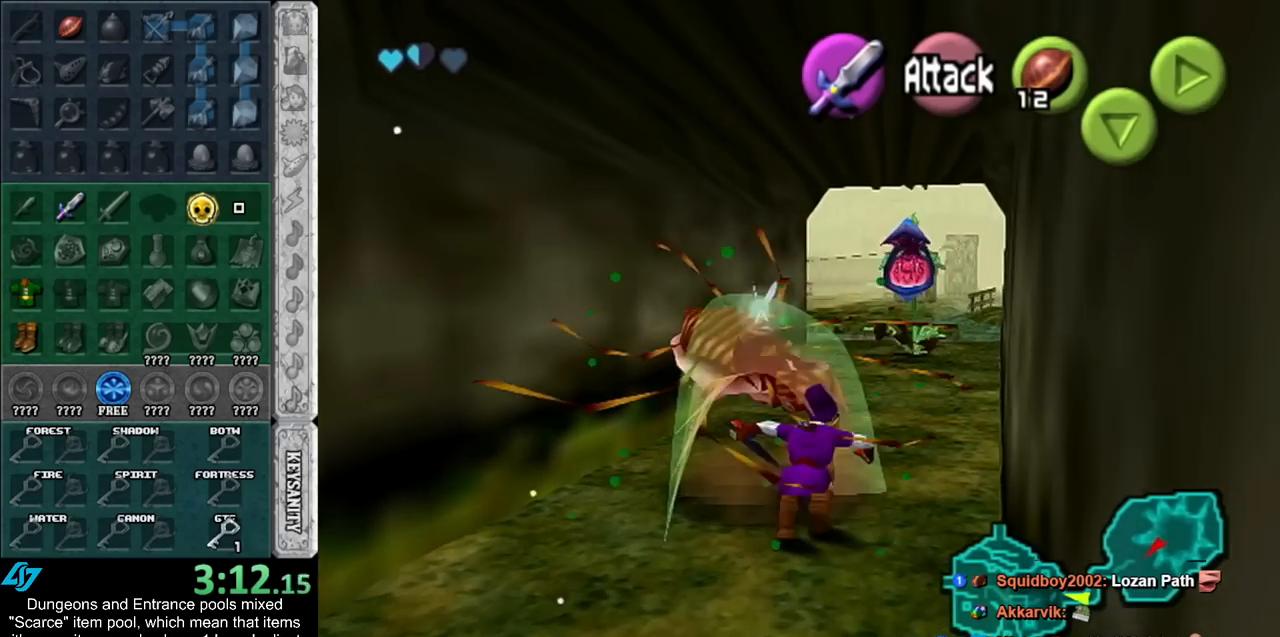
{"buttons": [], "left_stick": "up", "right_stick": "center", "events": [[367, "Y", "down"], [467, "Y", "up"]]}
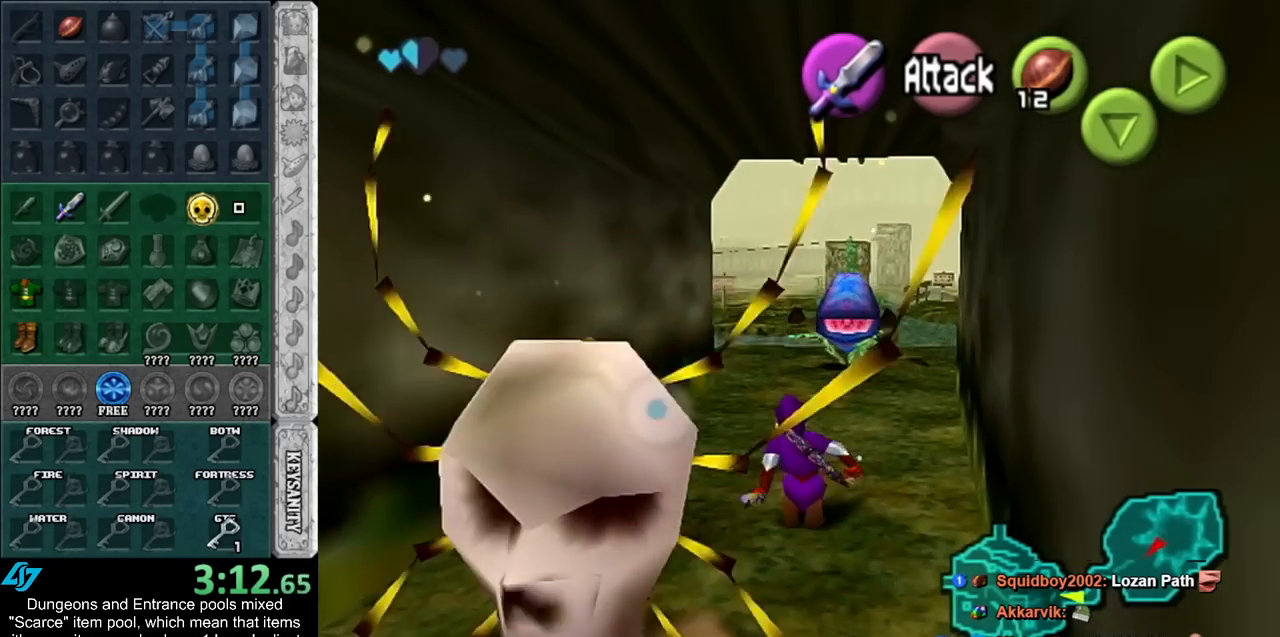
{"buttons": ["A"], "left_stick": "up", "right_stick": "center", "events": [[467, "A", "down"]]}
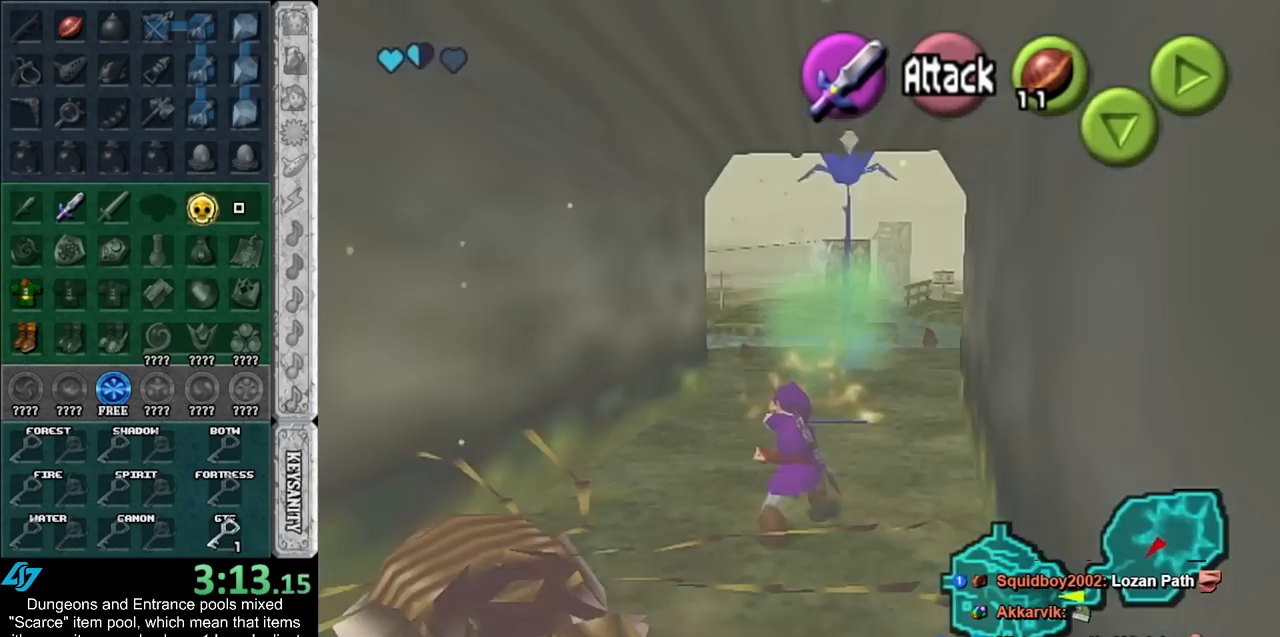
{"buttons": [], "left_stick": "up", "right_stick": "center", "events": [[183, "A", "up"]]}
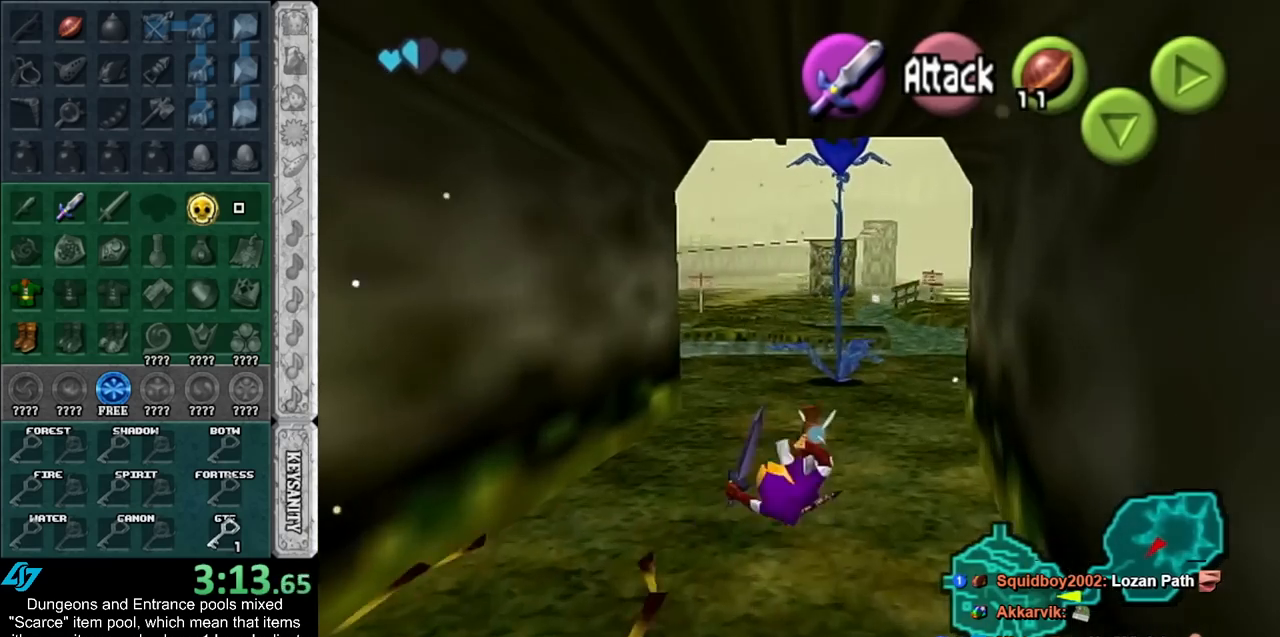
{"buttons": ["A"], "left_stick": "up", "right_stick": "center", "events": [[183, "L1", "down"], [433, "A", "down"], [500, "L1", "up"]]}
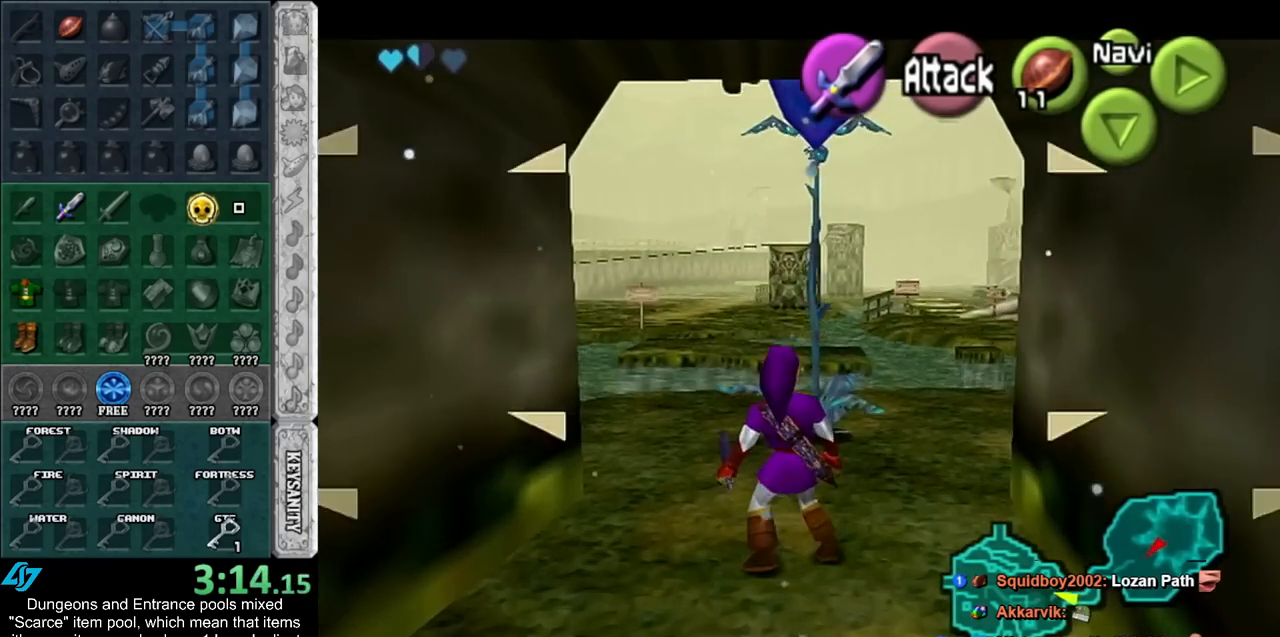
{"buttons": [], "left_stick": "up", "right_stick": "center", "events": [[83, "A", "up"], [117, "L1", "down"], [333, "L1", "up"]]}
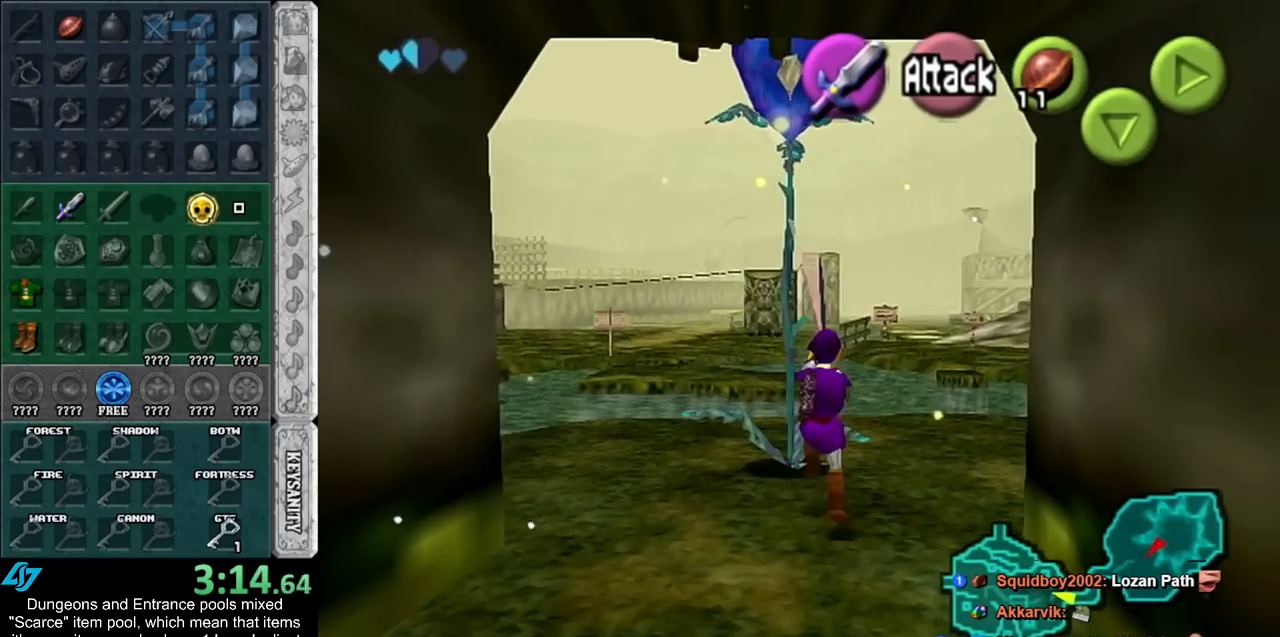
{"buttons": [], "left_stick": "up", "right_stick": "center", "events": []}
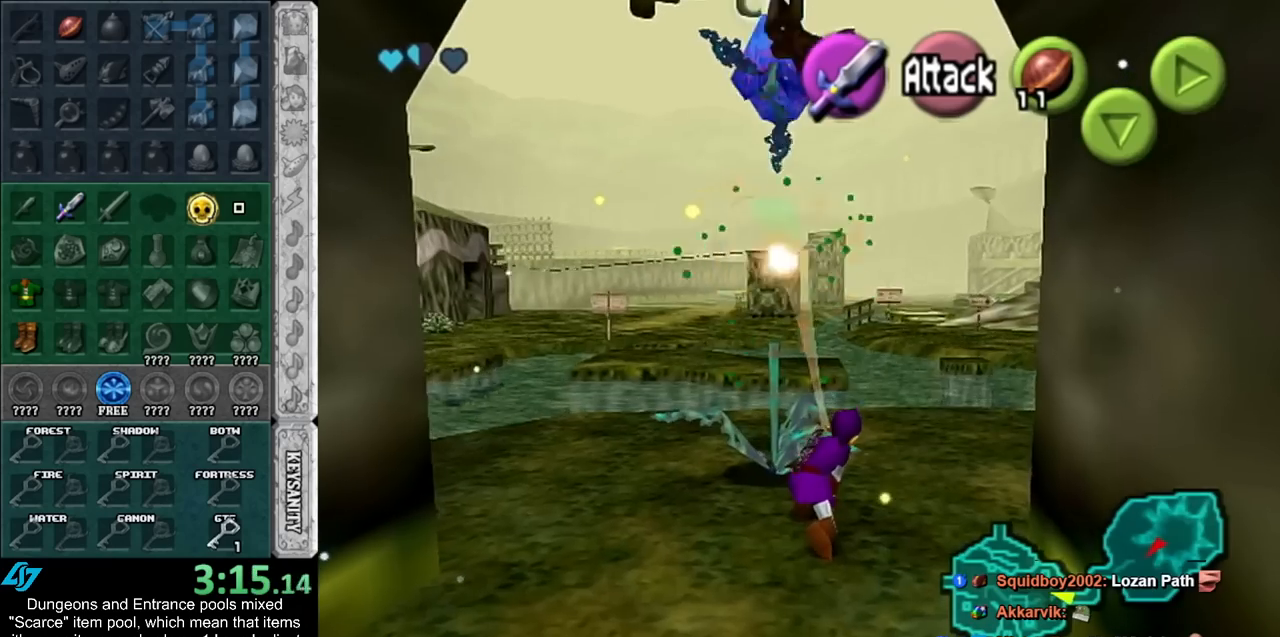
{"buttons": [], "left_stick": "up", "right_stick": "center", "events": []}
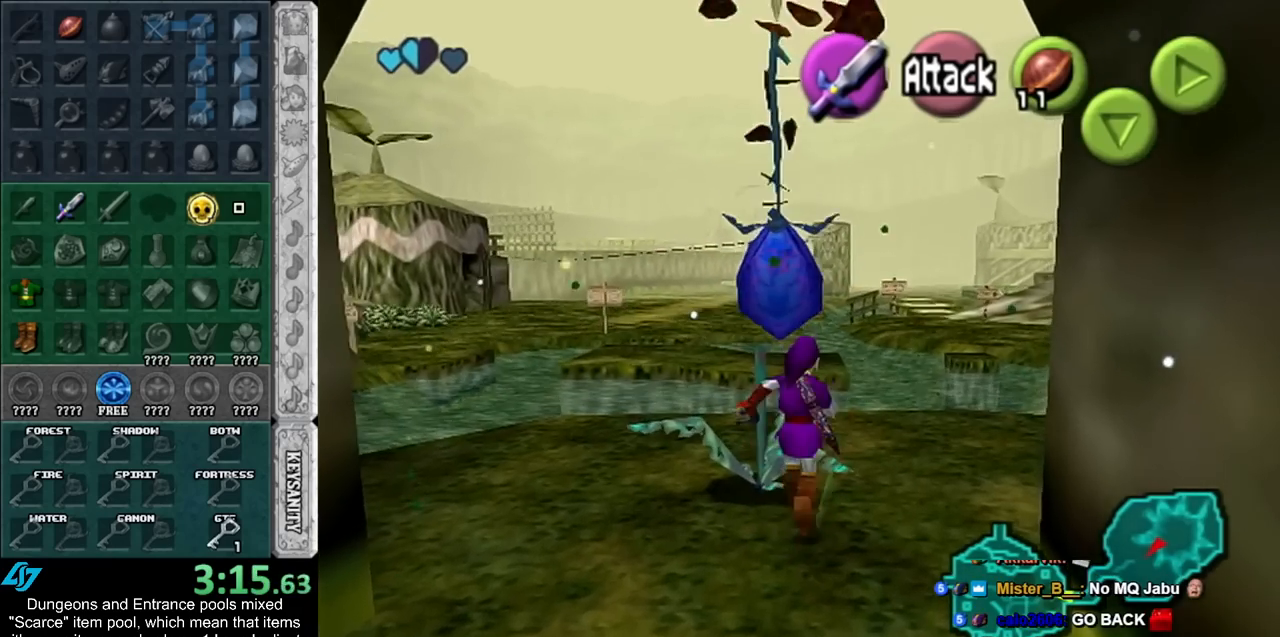
{"buttons": [], "left_stick": "up", "right_stick": "center", "events": []}
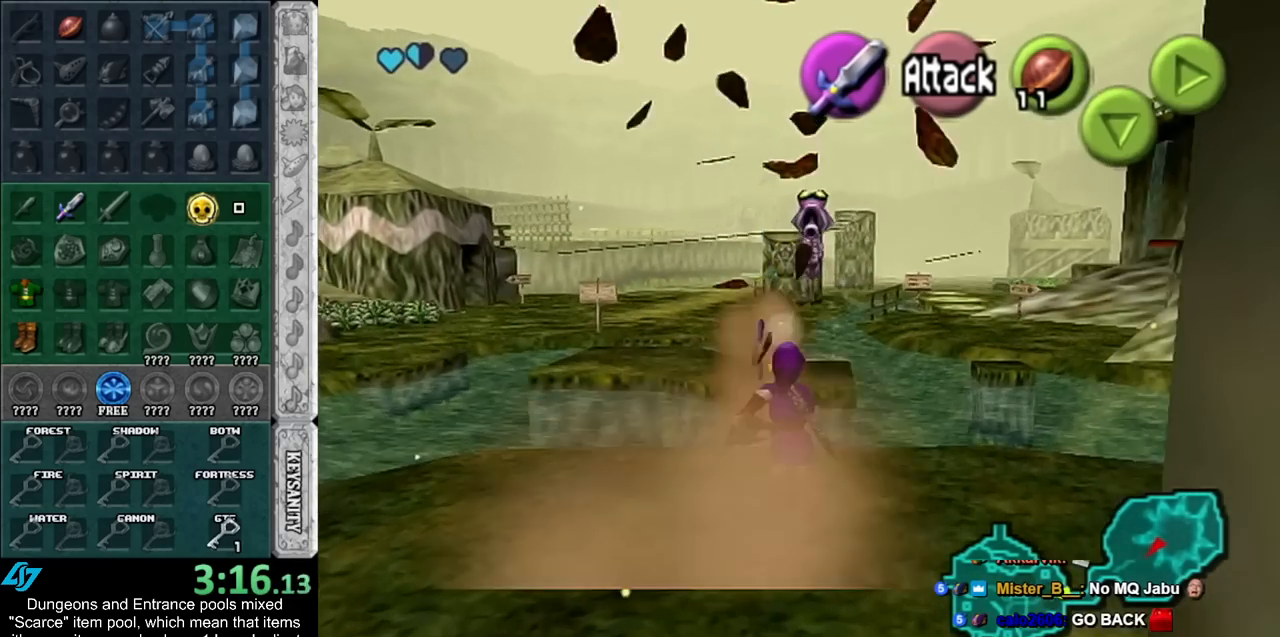
{"buttons": [], "left_stick": "up", "right_stick": "center", "events": [[50, "A", "down"], [283, "A", "up"]]}
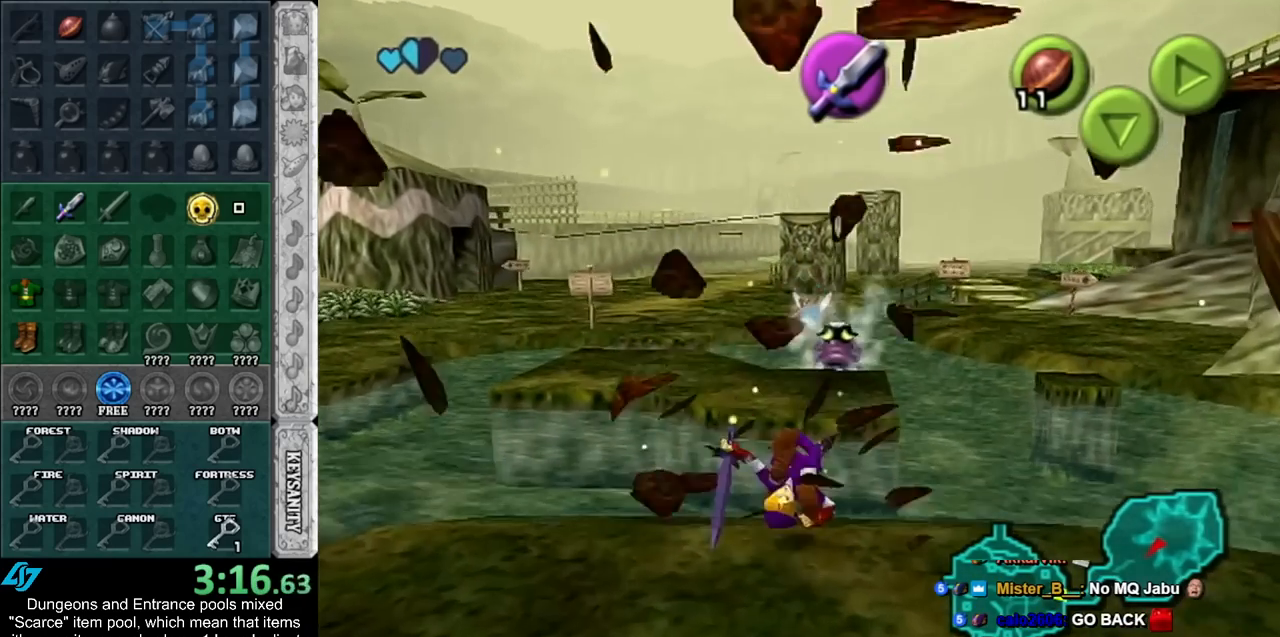
{"buttons": [], "left_stick": "up-left", "right_stick": "center", "events": [[117, "left_stick", "up-left"]]}
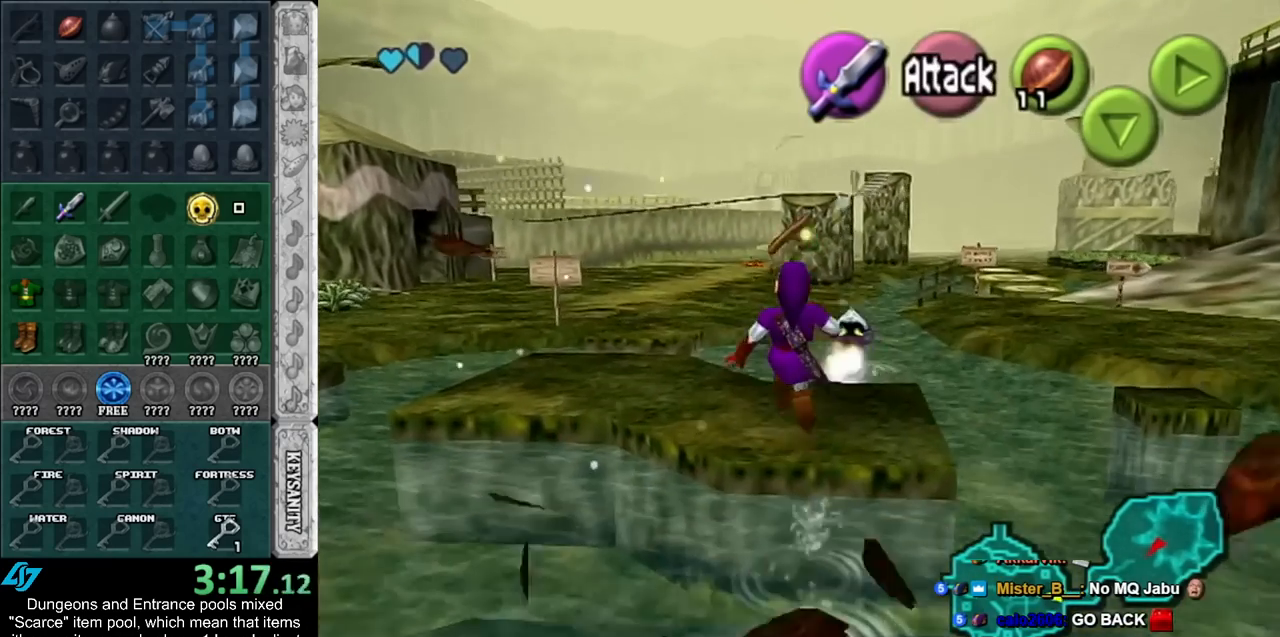
{"buttons": [], "left_stick": "up", "right_stick": "center", "events": [[500, "left_stick", "up"]]}